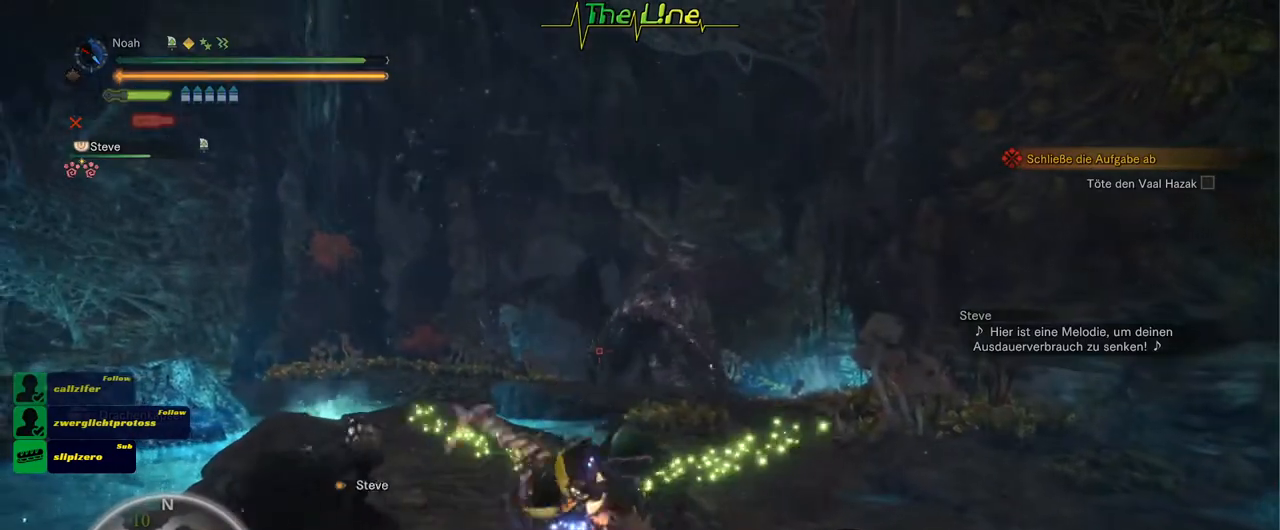
Gameplay with a controller (Xbox layout); each line is a JSON object with the inputs held at the frame after it. "events" lists button and stick changes between this image and that frame as [ms after this image, input, new state], when the widget could be followed in between.
{"buttons": ["R2"], "left_stick": "center", "right_stick": "center", "events": [[17, "B", "down"], [100, "B", "up"], [183, "B", "down"], [284, "B", "up"]]}
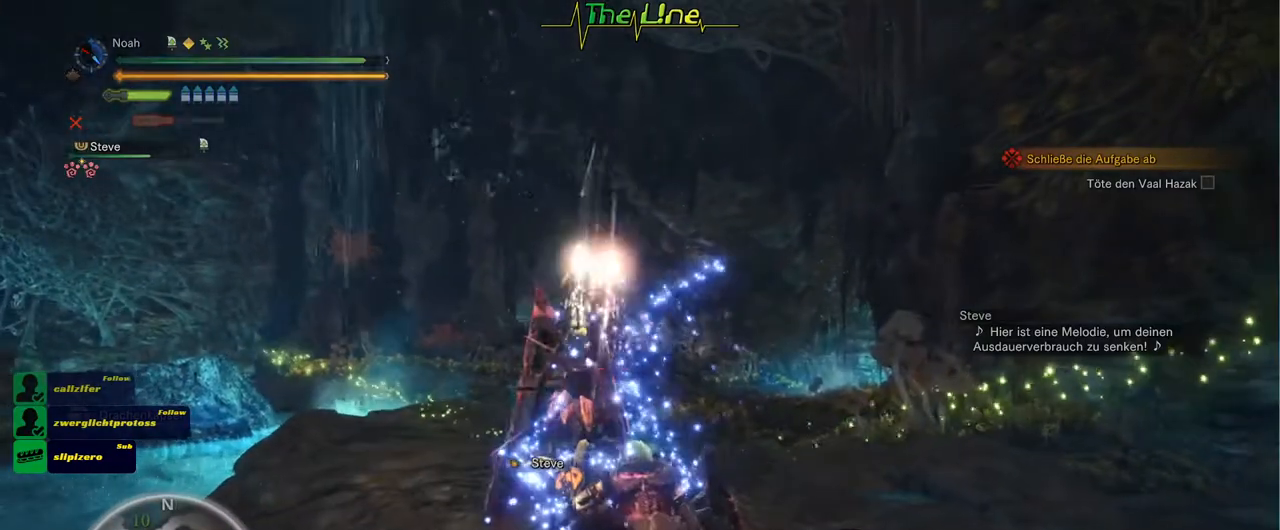
{"buttons": [], "left_stick": "center", "right_stick": "center", "events": [[151, "left_stick", "right"], [201, "left_stick", "up-right"], [334, "R2", "up"], [368, "left_stick", "center"]]}
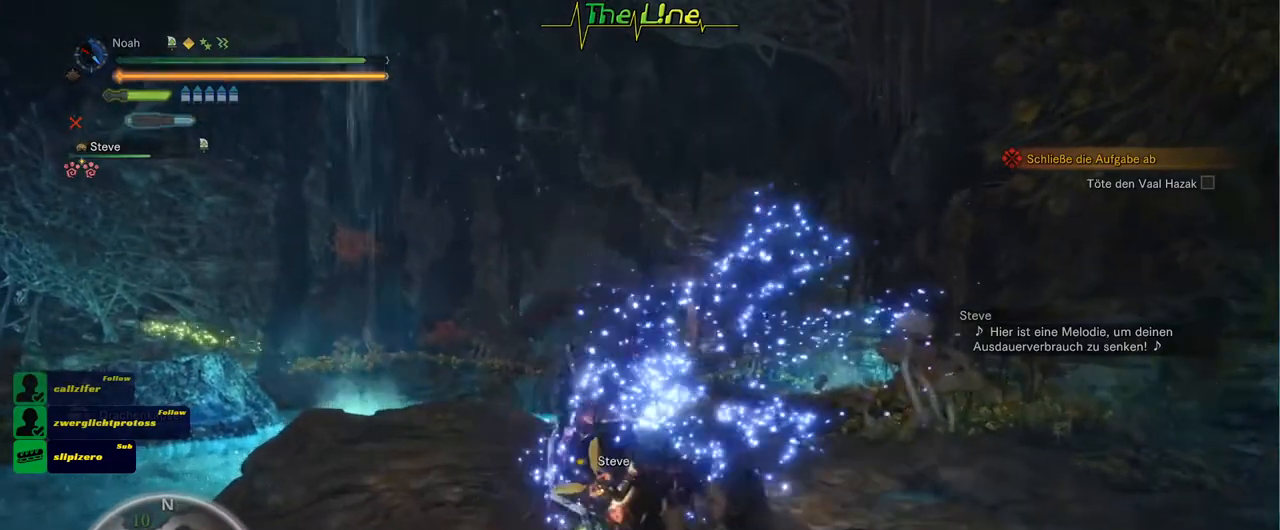
{"buttons": ["L1"], "left_stick": "center", "right_stick": "center", "events": [[317, "L1", "down"]]}
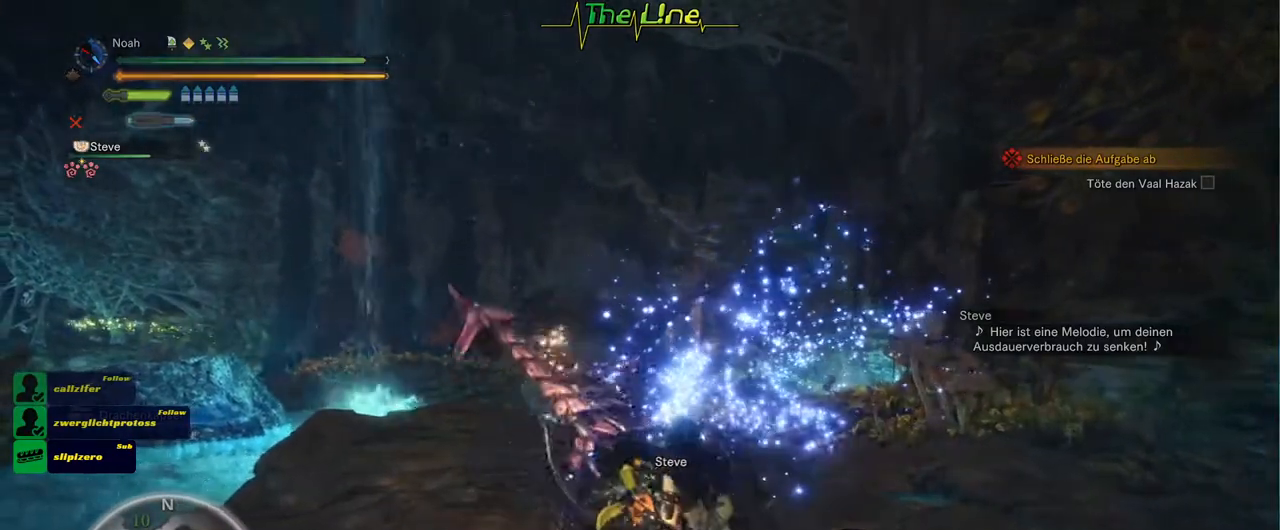
{"buttons": ["L1"], "left_stick": "center", "right_stick": "center", "events": [[217, "right_stick", "up"], [284, "right_stick", "center"]]}
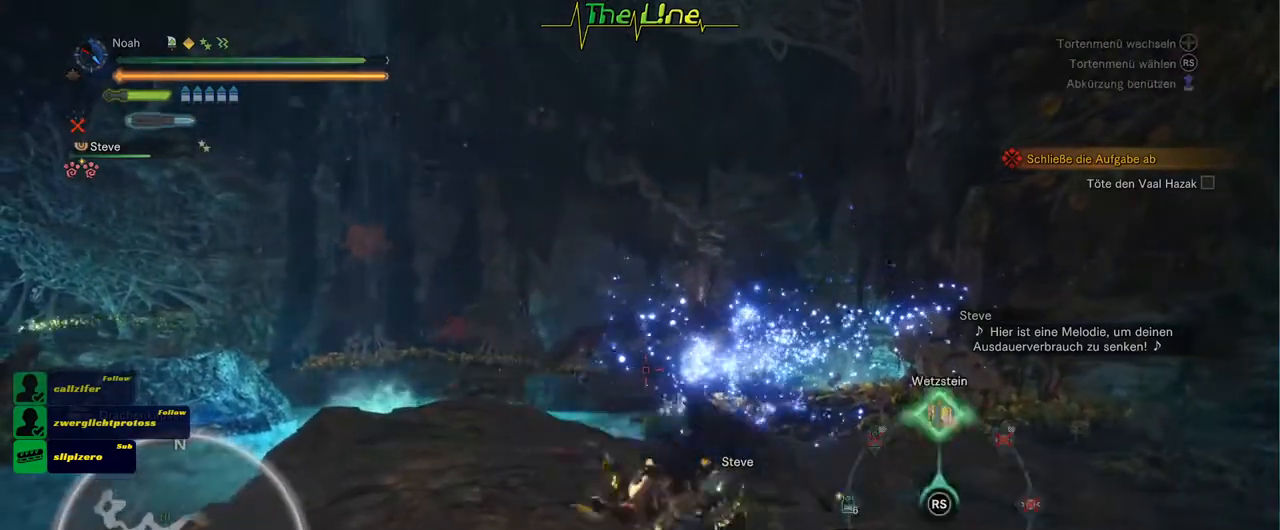
{"buttons": ["L1"], "left_stick": "center", "right_stick": "center", "events": []}
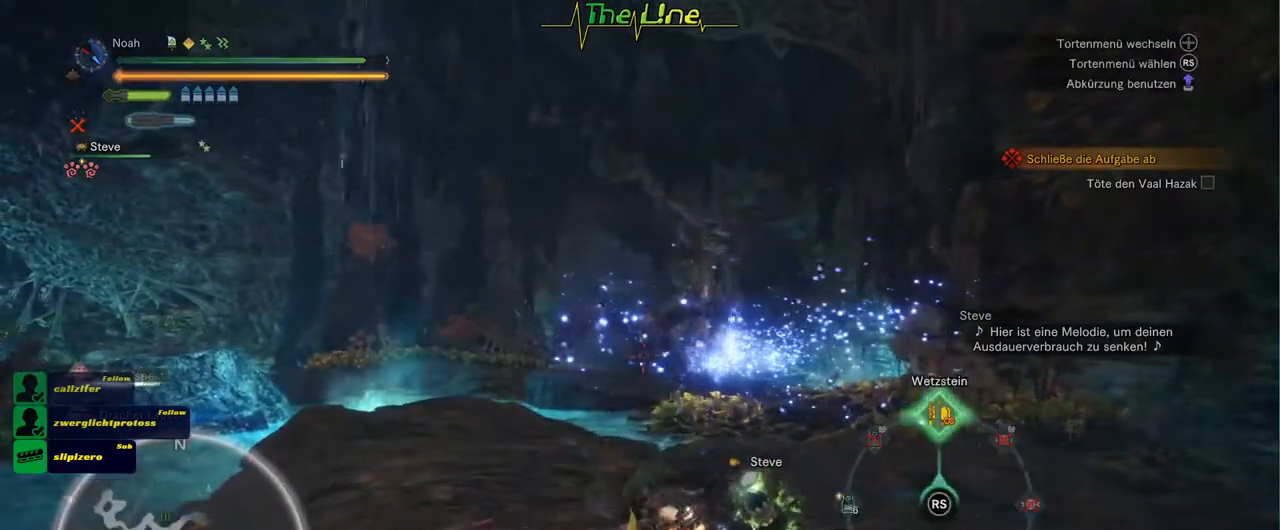
{"buttons": [], "left_stick": "center", "right_stick": "center", "events": [[217, "L1", "up"]]}